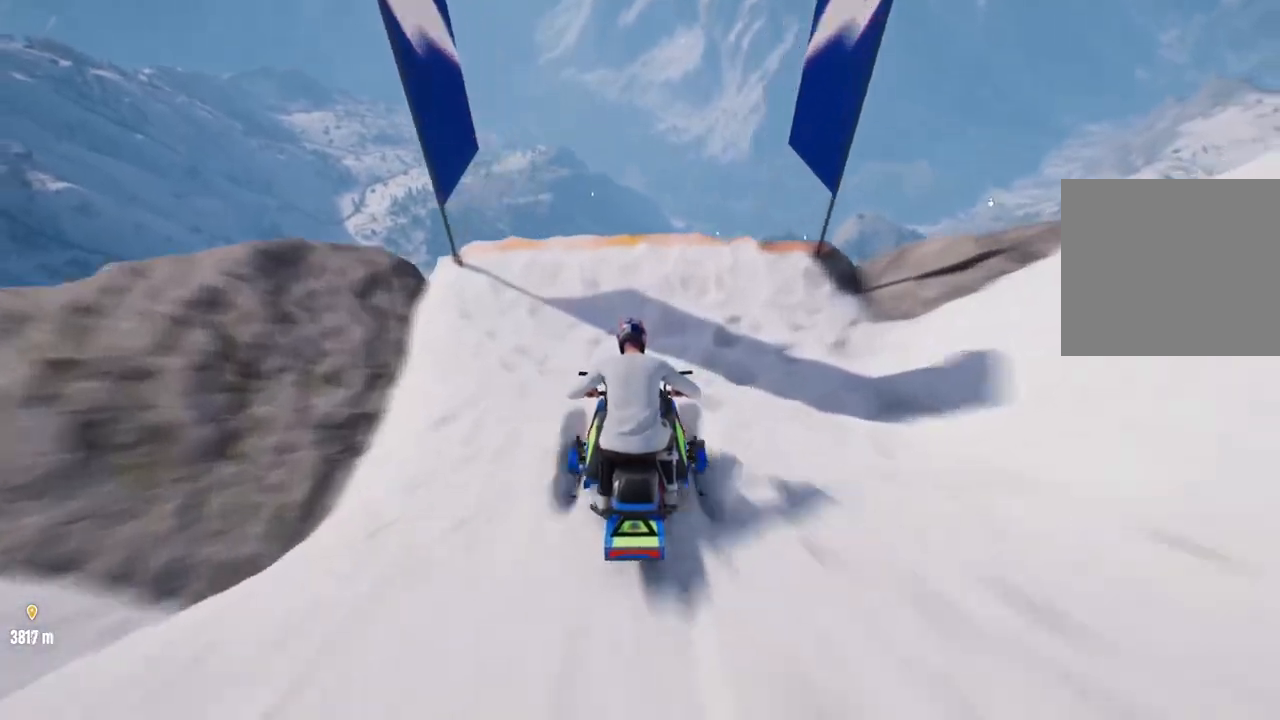
Gameplay with a controller (Xbox layout); each line is a JSON object with the inputs held at the frame after it. "events" lists button and stick changes between this image and that frame as [ms after this image, input, new state], when the widget could be followed in between.
{"buttons": [], "left_stick": "center", "right_stick": "down", "events": [[200, "right_stick", "center"], [250, "right_stick", "down"]]}
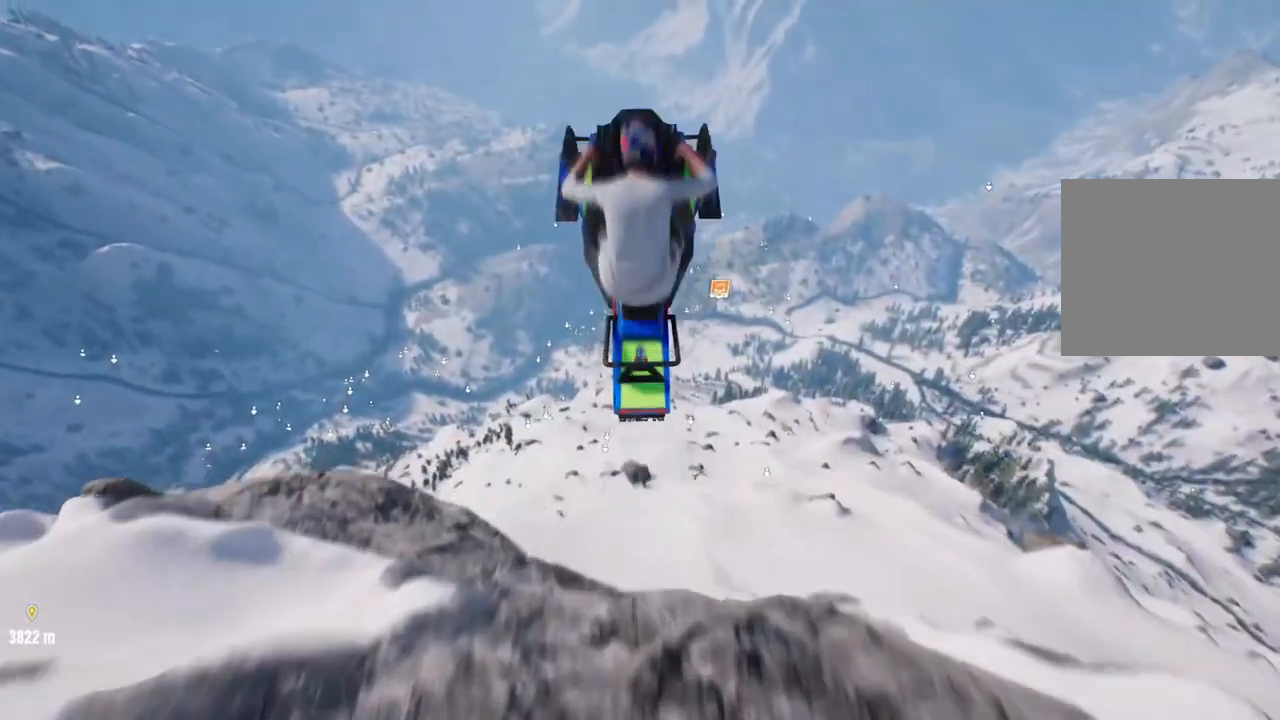
{"buttons": [], "left_stick": "center", "right_stick": "down", "events": []}
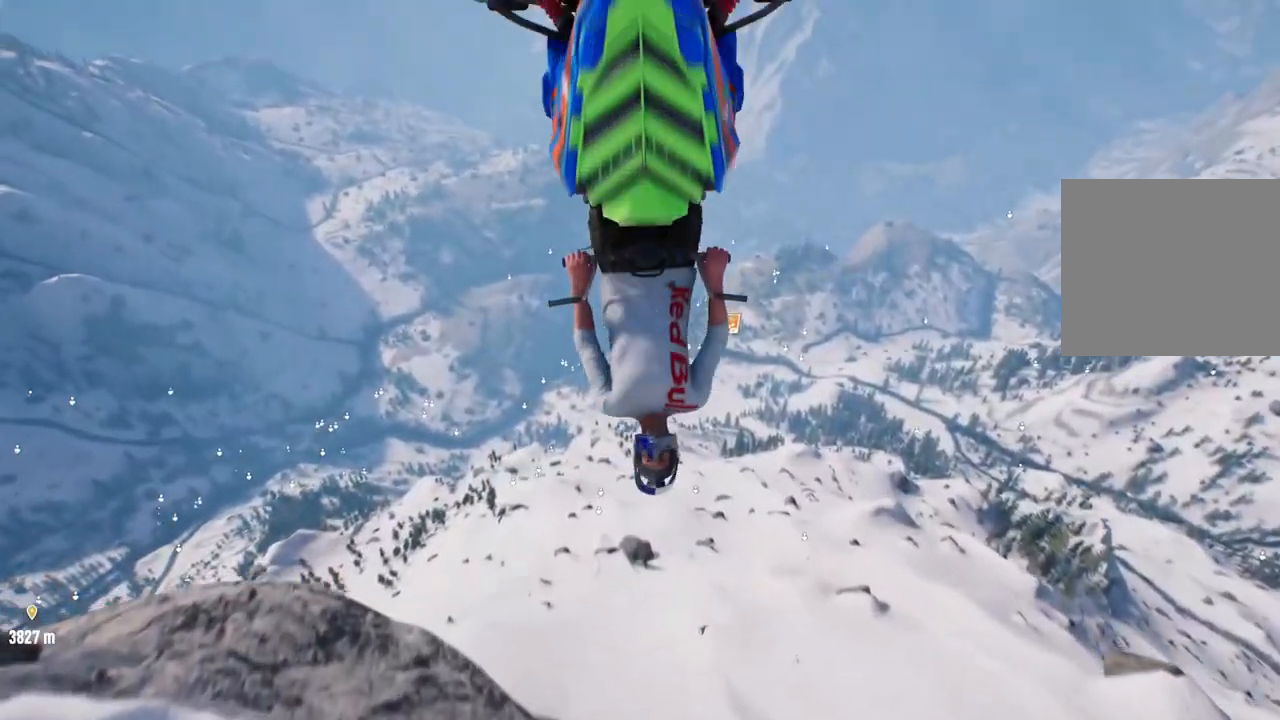
{"buttons": [], "left_stick": "center", "right_stick": "center", "events": [[400, "right_stick", "center"]]}
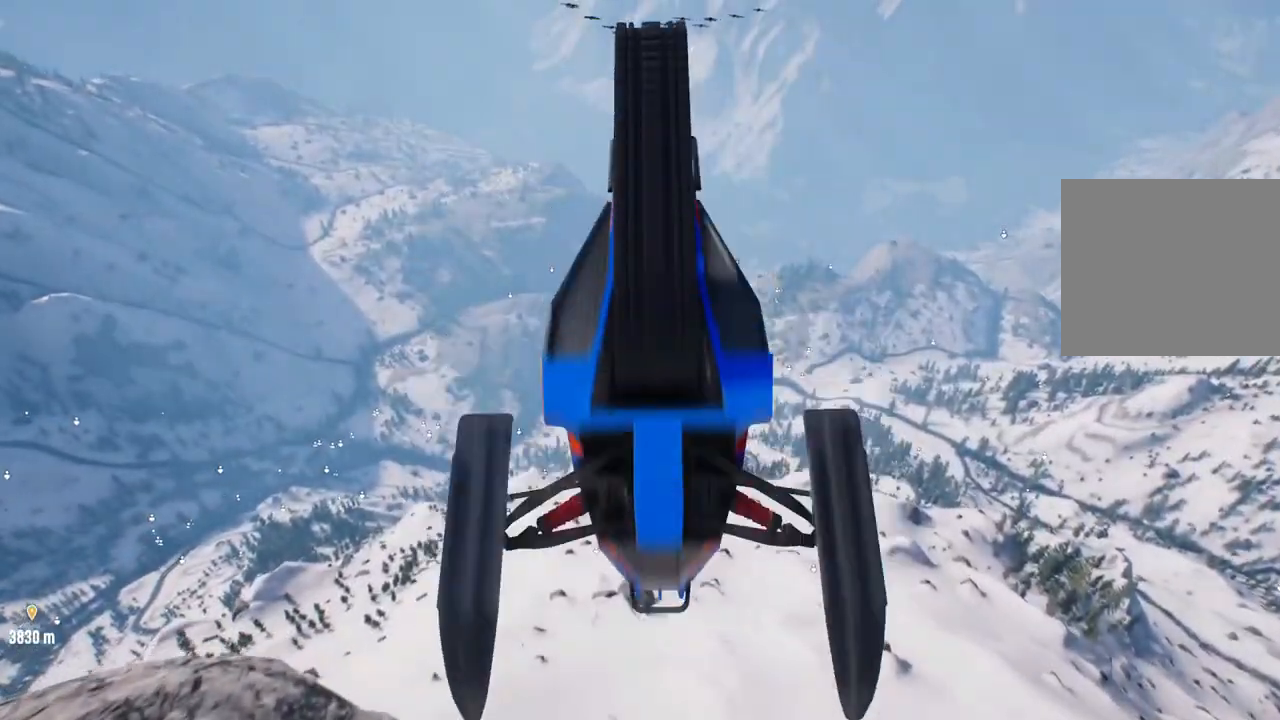
{"buttons": [], "left_stick": "center", "right_stick": "center", "events": []}
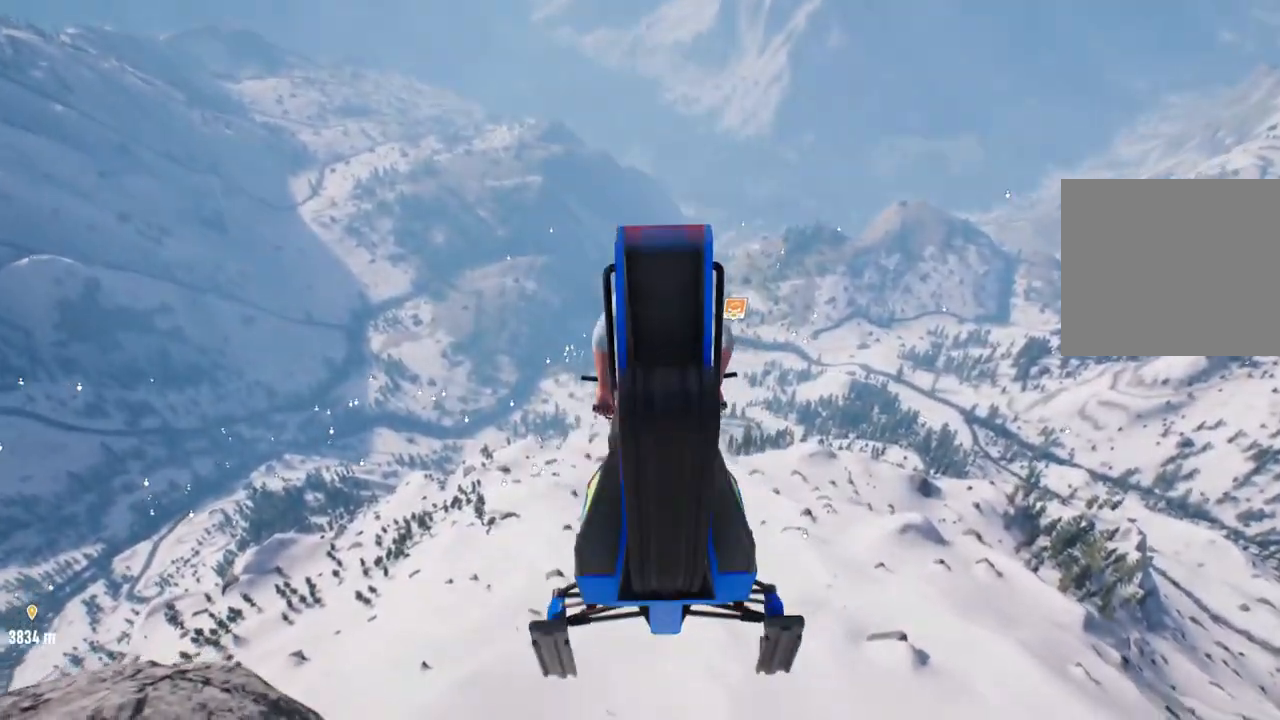
{"buttons": [], "left_stick": "center", "right_stick": "center", "events": [[217, "L2", "down"], [217, "R2", "down"], [217, "left_stick", "left"], [417, "L2", "up"], [417, "left_stick", "center"], [433, "R2", "up"]]}
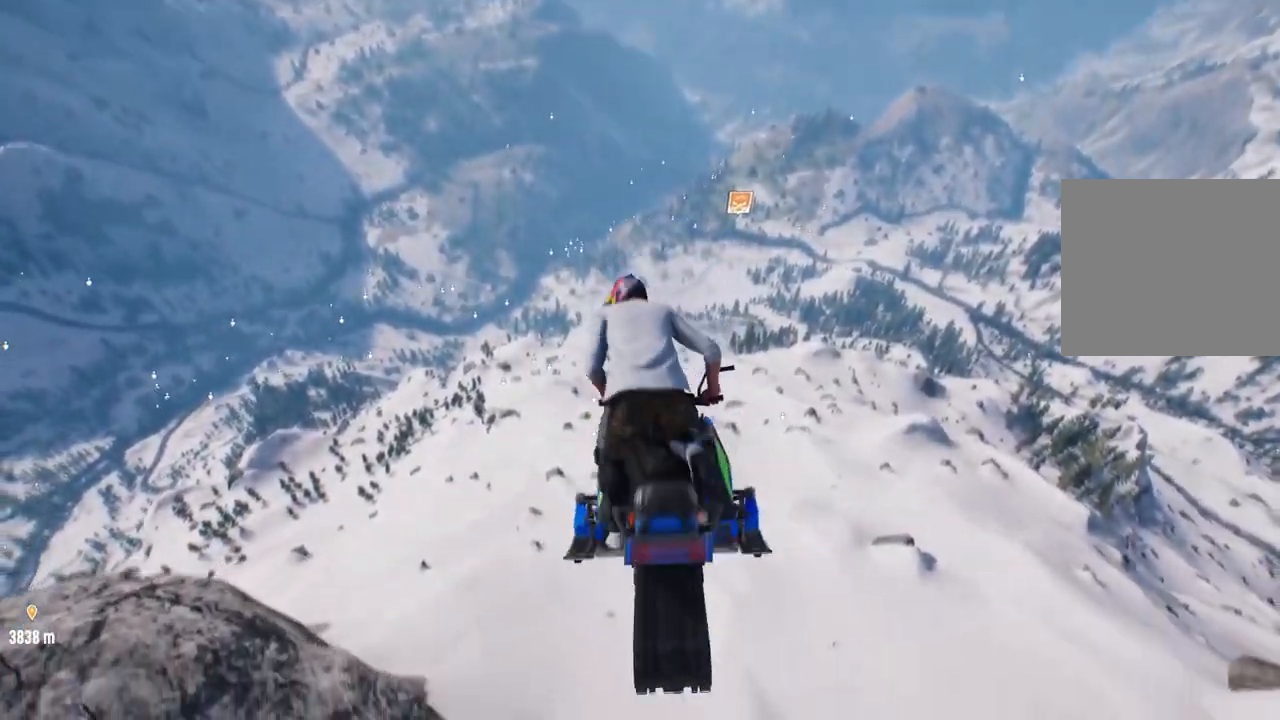
{"buttons": [], "left_stick": "up", "right_stick": "up", "events": [[83, "left_stick", "up"], [83, "right_stick", "up"]]}
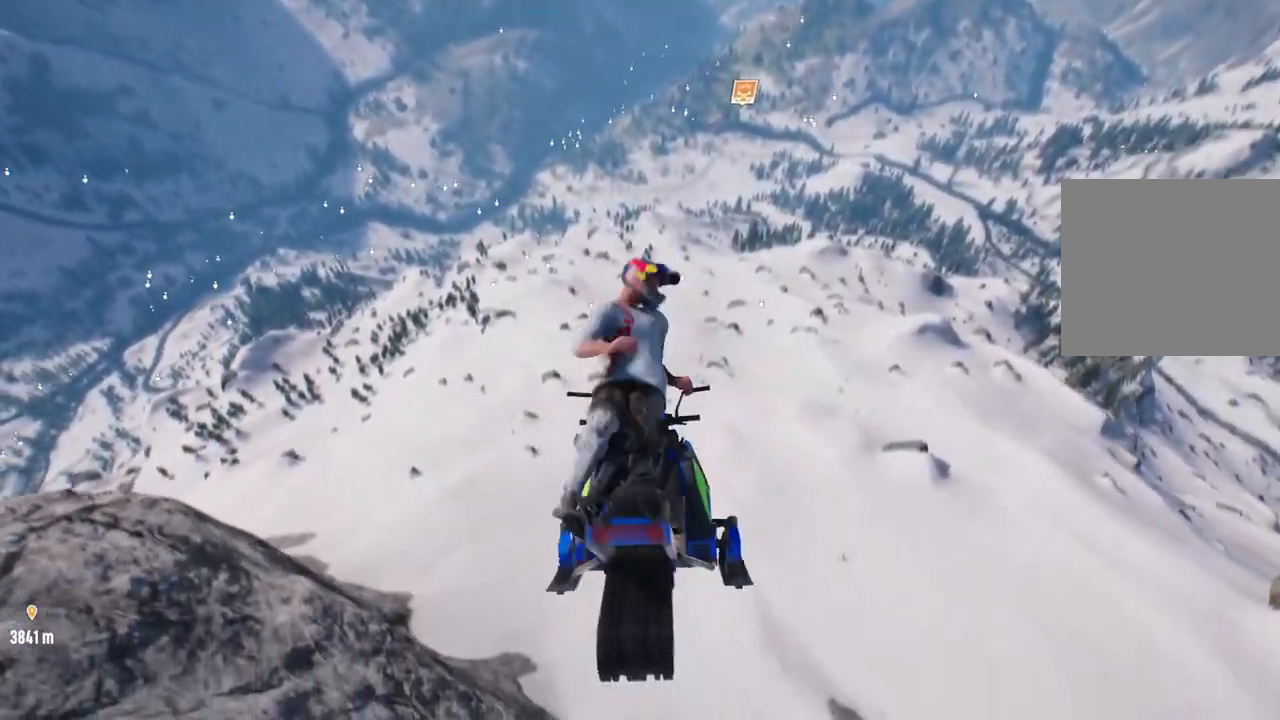
{"buttons": [], "left_stick": "up", "right_stick": "up", "events": []}
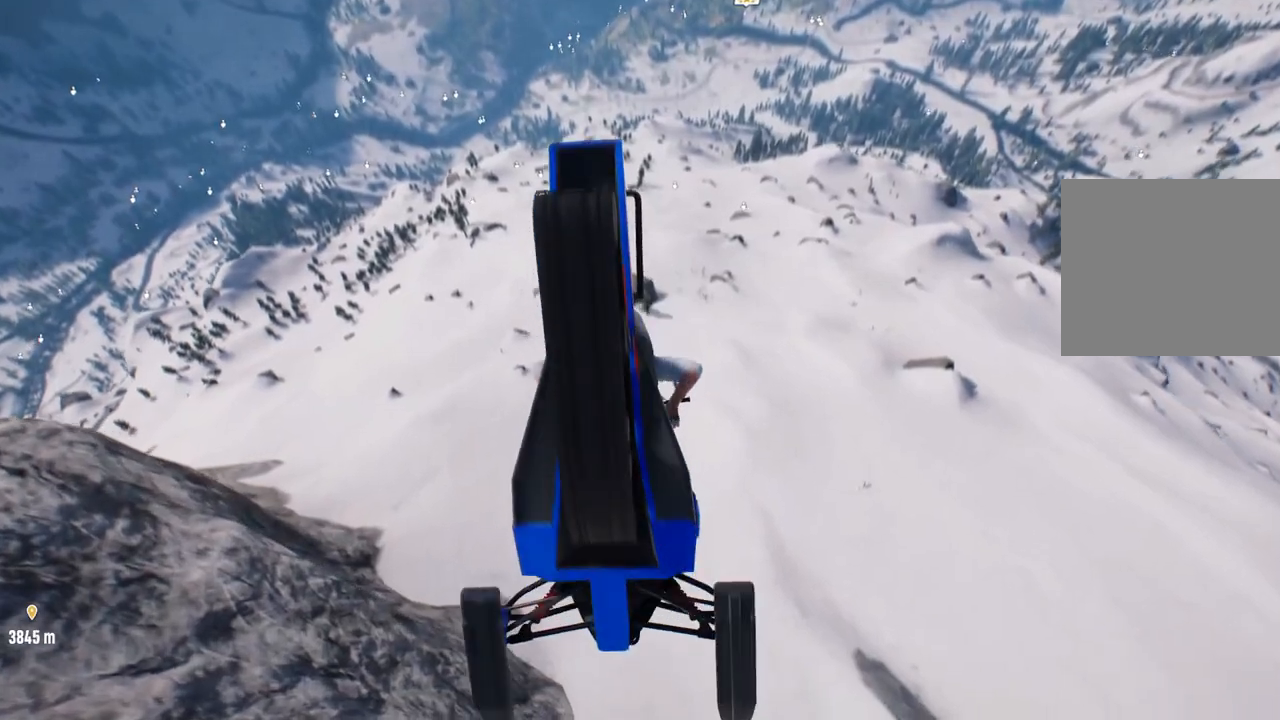
{"buttons": [], "left_stick": "up", "right_stick": "up", "events": []}
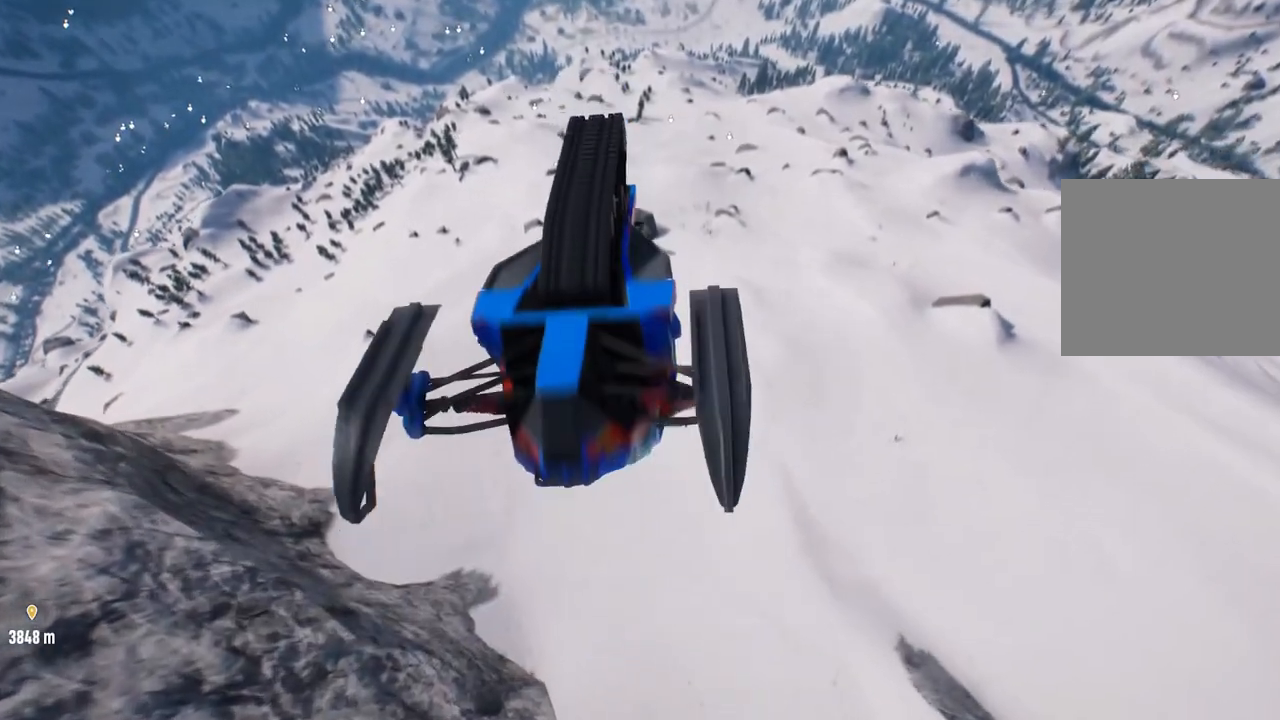
{"buttons": [], "left_stick": "up", "right_stick": "up", "events": []}
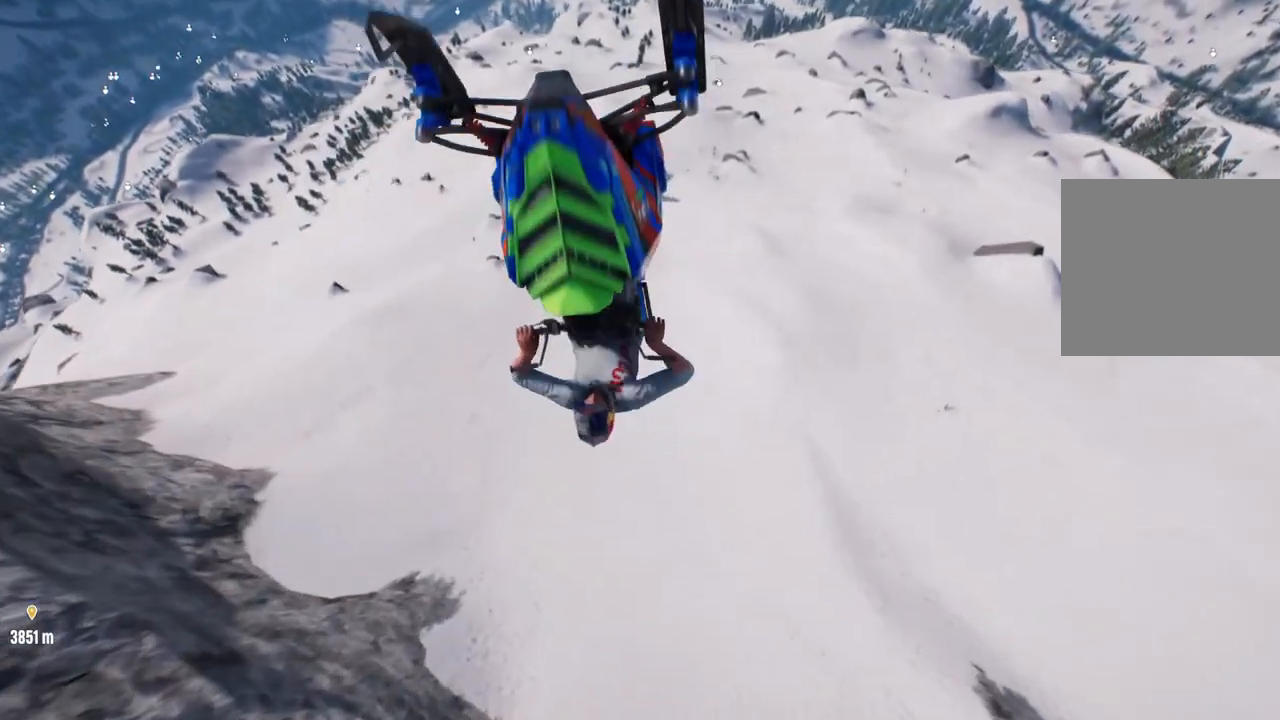
{"buttons": [], "left_stick": "center", "right_stick": "center", "events": [[217, "right_stick", "center"], [233, "left_stick", "center"]]}
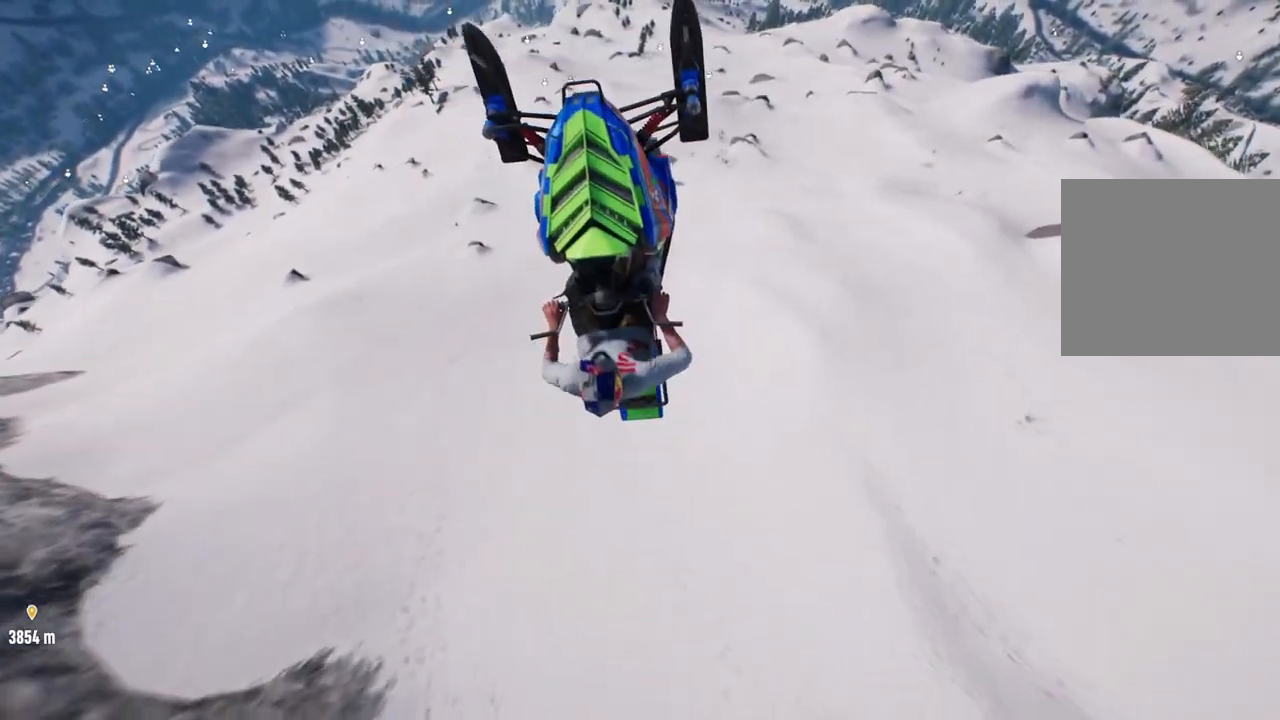
{"buttons": [], "left_stick": "center", "right_stick": "center", "events": [[17, "left_stick", "up"], [50, "right_stick", "up"], [467, "left_stick", "center"], [467, "right_stick", "center"]]}
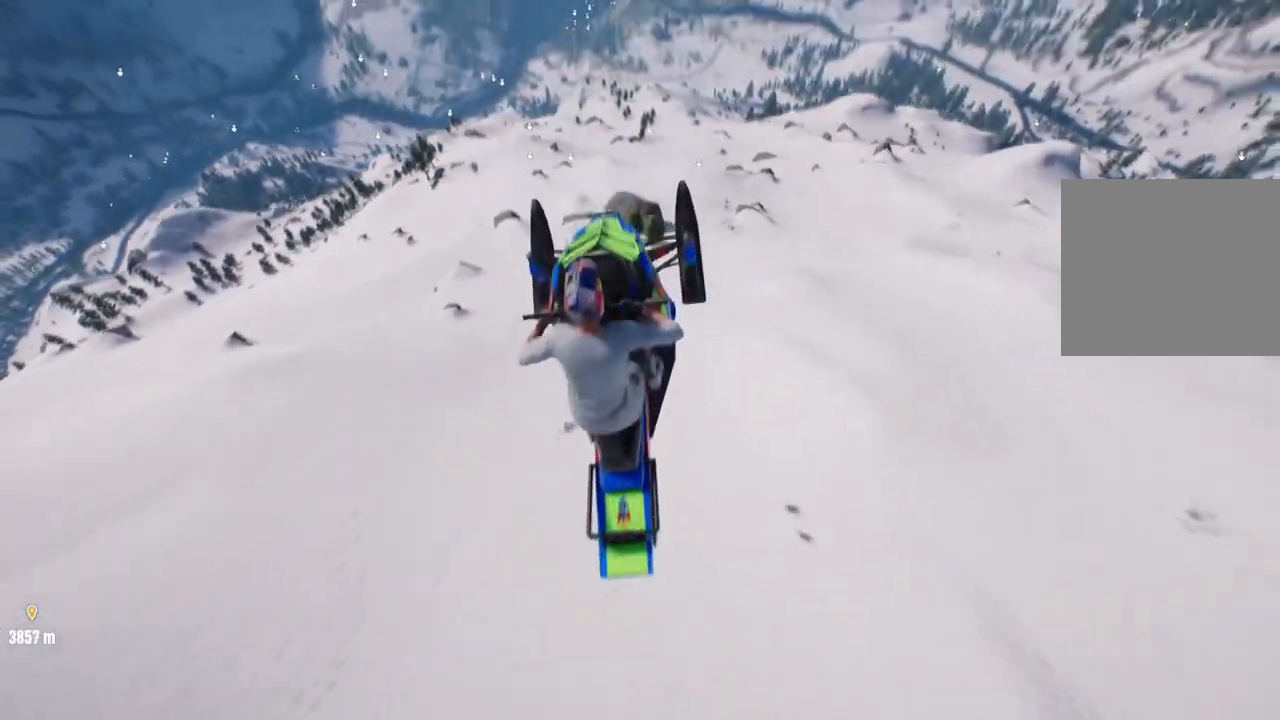
{"buttons": [], "left_stick": "center", "right_stick": "center", "events": [[267, "left_stick", "up"], [433, "left_stick", "center"]]}
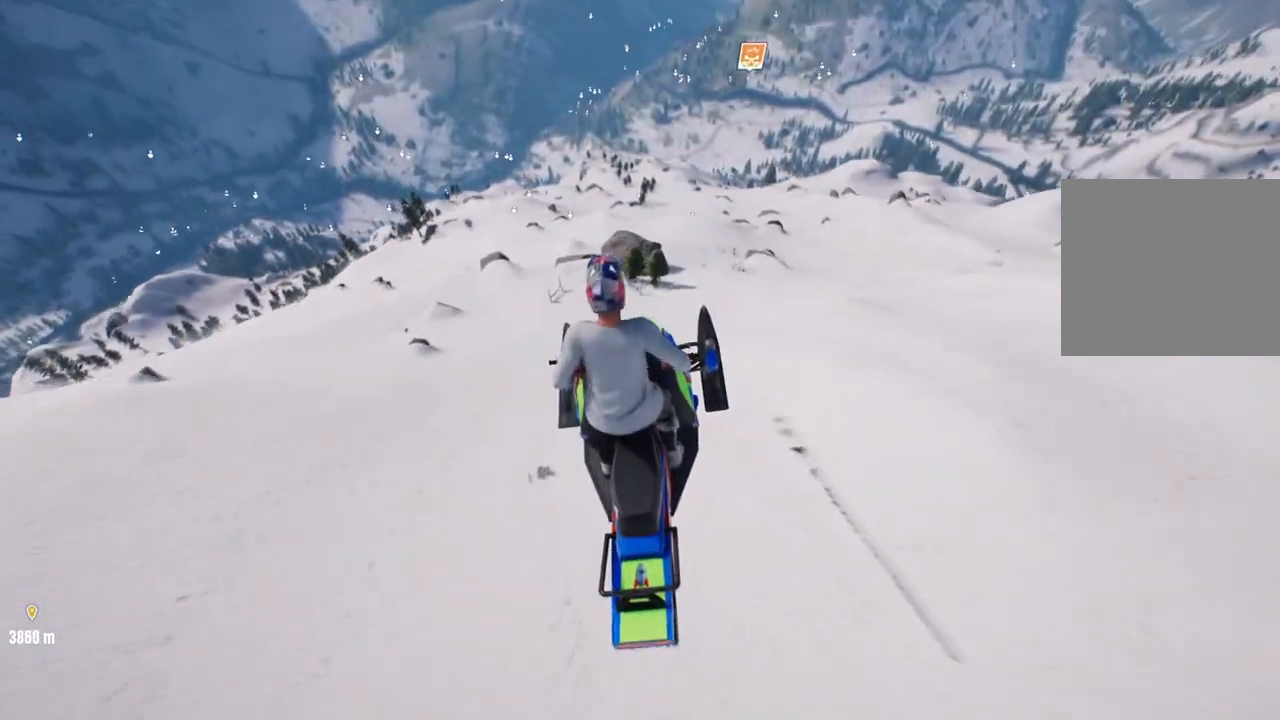
{"buttons": [], "left_stick": "up-left", "right_stick": "center", "events": [[450, "left_stick", "up-left"]]}